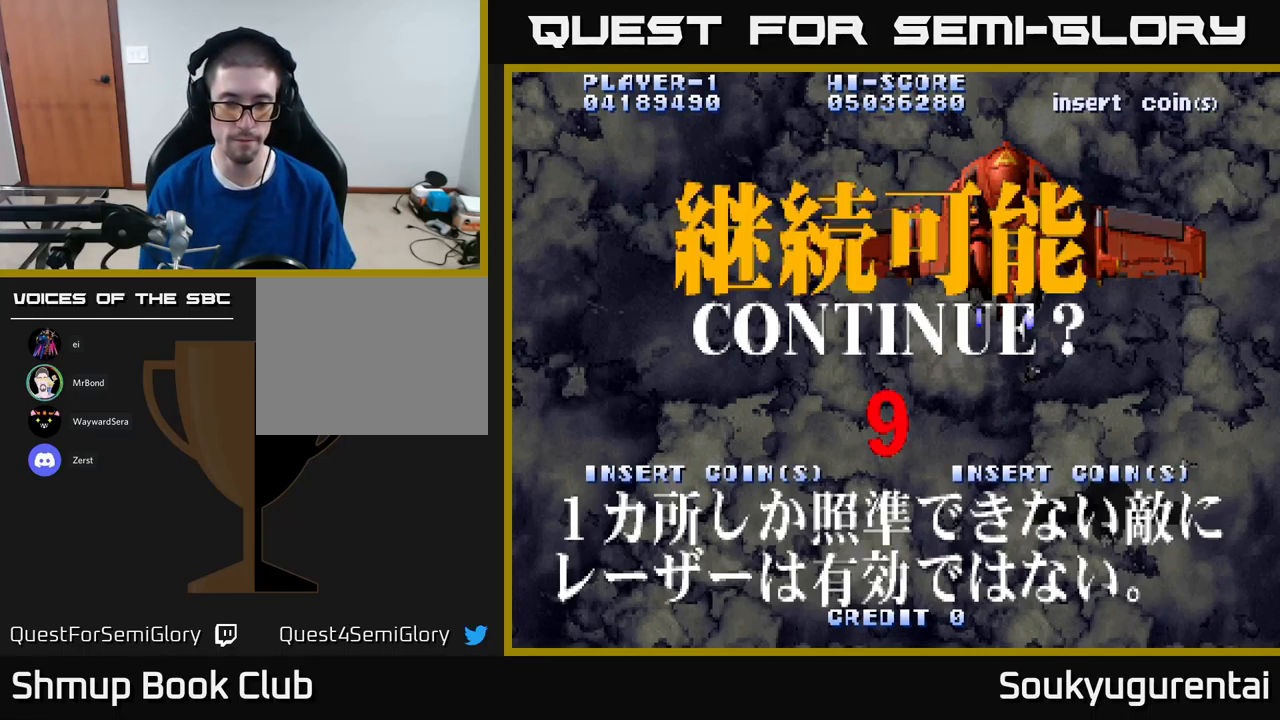
Gameplay with a controller (Xbox layout); each line is a JSON object with the inputs held at the frame after it. "events" lists button and stick changes between this image and that frame as [ms after this image, input, new state], when the widget could be followed in between.
{"buttons": ["X"], "left_stick": "center", "right_stick": "center", "events": [[83, "X", "up"], [116, "A", "down"], [150, "X", "down"], [250, "A", "up"], [250, "X", "up"], [350, "A", "down"], [350, "X", "down"], [433, "X", "up"], [450, "A", "up"], [500, "X", "down"]]}
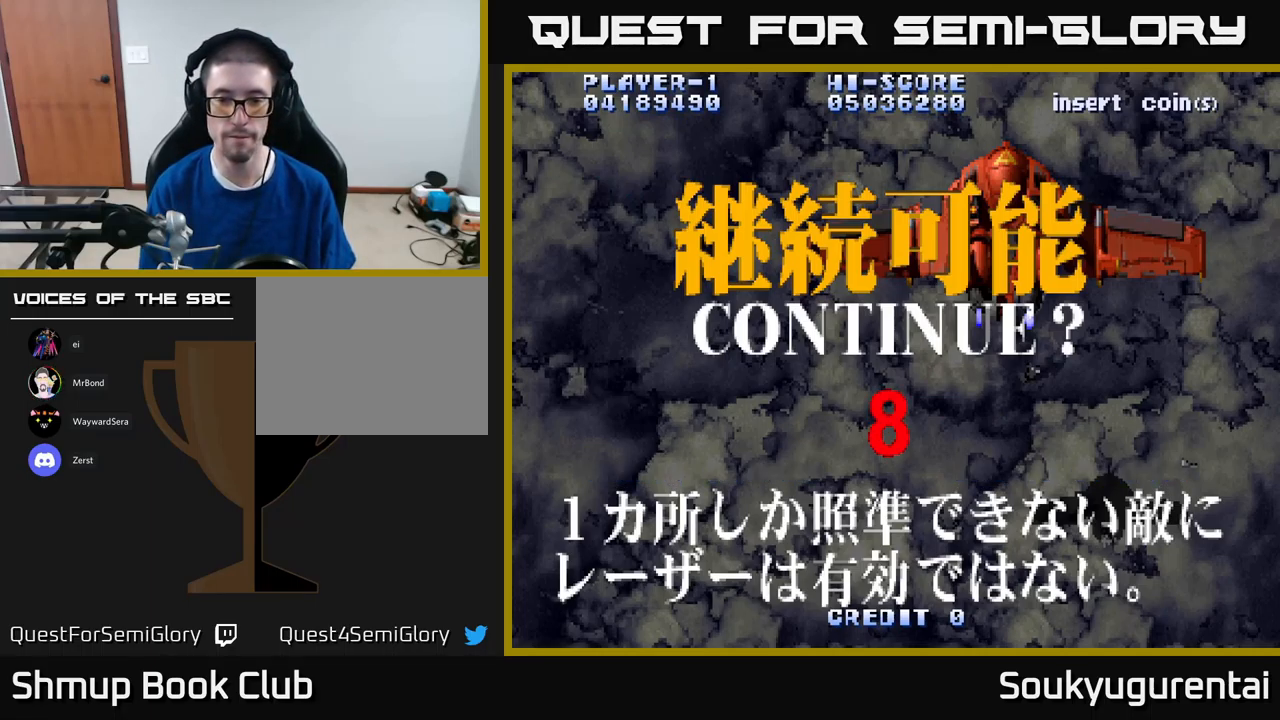
{"buttons": [], "left_stick": "center", "right_stick": "center", "events": [[83, "A", "down"], [133, "X", "up"], [216, "X", "down"], [250, "A", "up"], [333, "X", "up"], [366, "A", "down"], [366, "X", "down"], [466, "X", "up"], [500, "A", "up"]]}
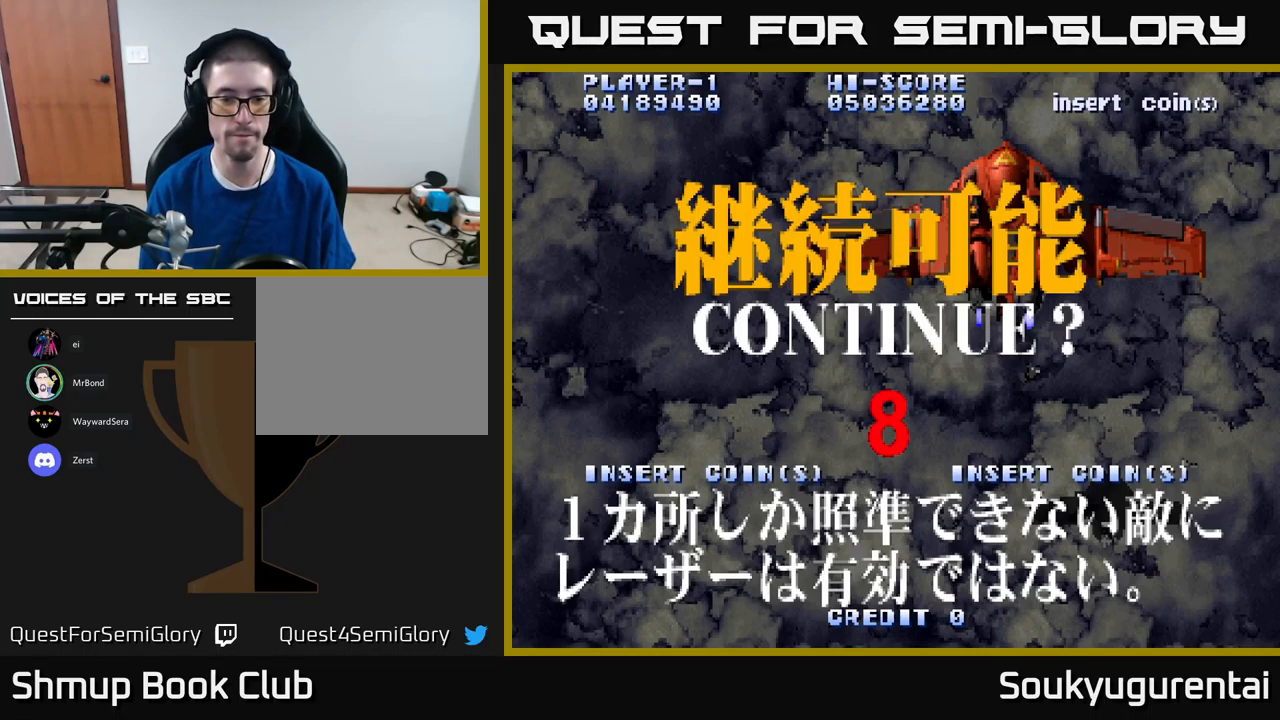
{"buttons": ["A", "X"], "left_stick": "center", "right_stick": "center", "events": [[50, "X", "down"], [133, "A", "down"], [200, "X", "up"], [233, "X", "down"], [283, "A", "up"], [400, "A", "down"]]}
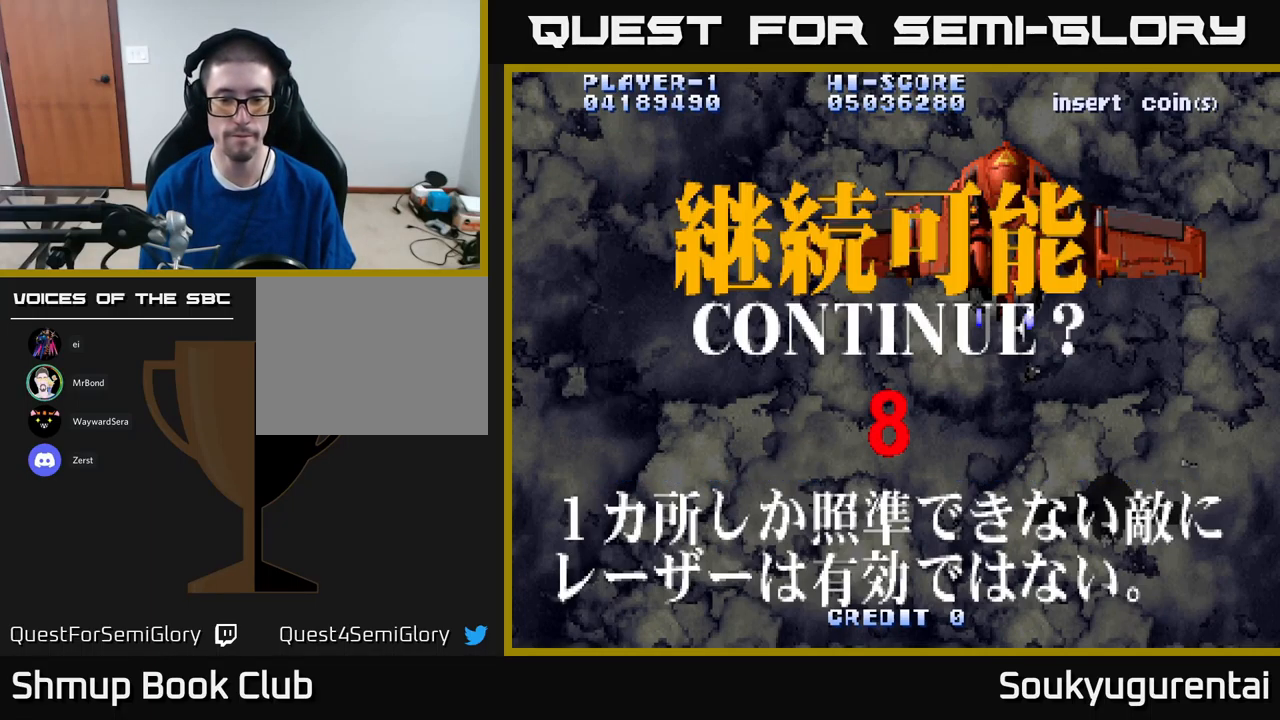
{"buttons": ["A"], "left_stick": "center", "right_stick": "center", "events": [[50, "X", "up"], [66, "A", "up"], [116, "A", "down"], [116, "X", "down"], [233, "X", "up"], [300, "X", "down"], [333, "A", "up"], [466, "X", "up"], [483, "A", "down"]]}
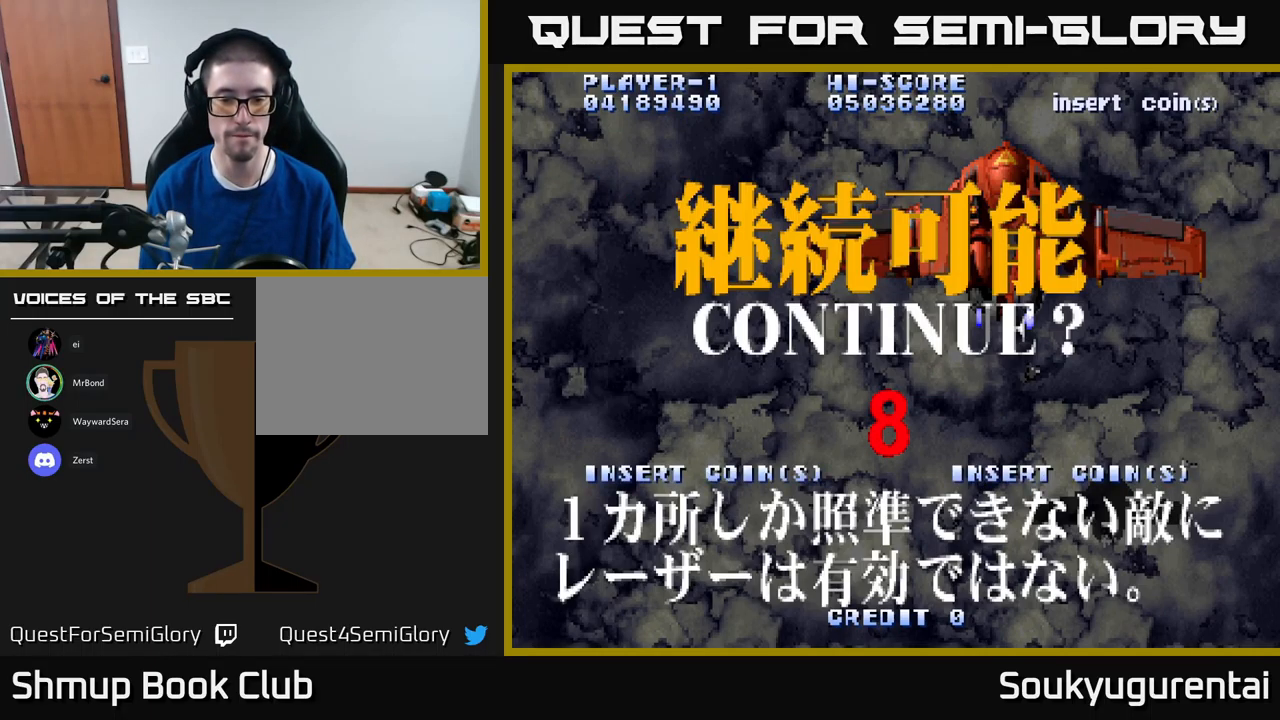
{"buttons": [], "left_stick": "center", "right_stick": "center", "events": [[16, "X", "down"], [50, "A", "up"], [116, "X", "up"], [200, "X", "down"], [216, "A", "down"], [266, "X", "up"], [316, "A", "up"], [383, "A", "down"], [383, "X", "down"], [450, "X", "up"], [466, "A", "up"]]}
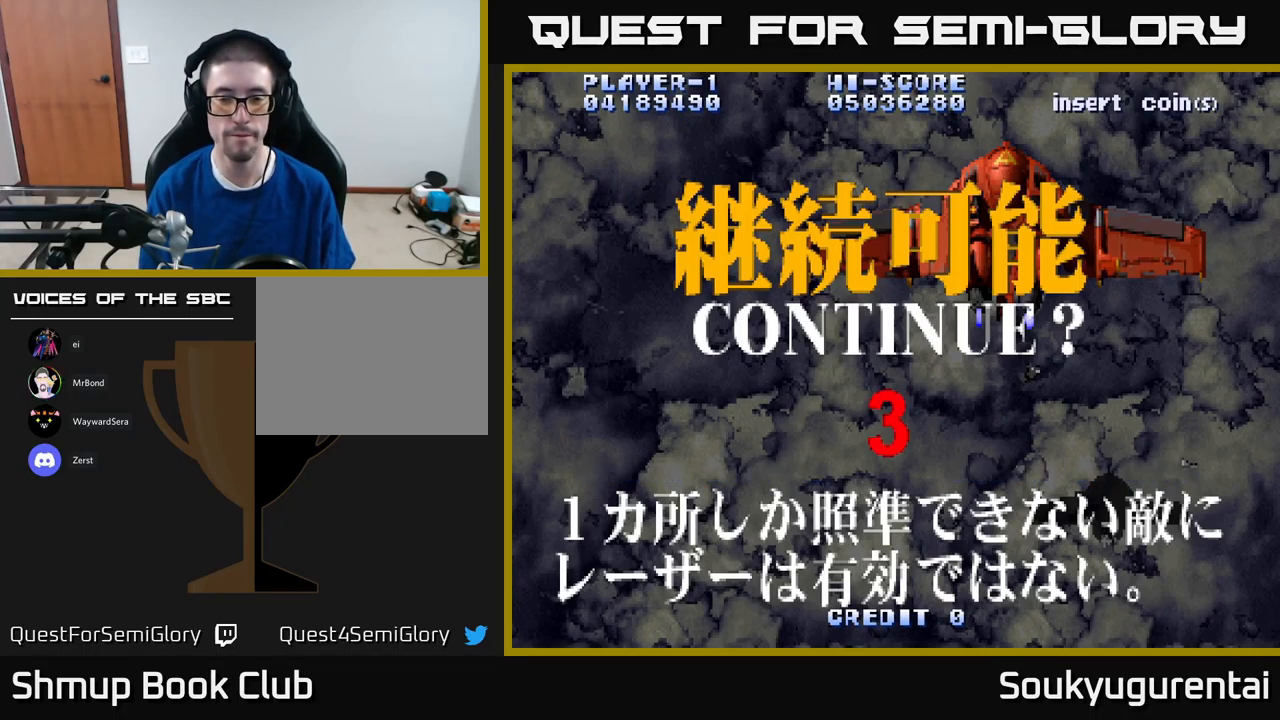
{"buttons": [], "left_stick": "center", "right_stick": "center", "events": [[50, "A", "down"], [50, "X", "down"], [100, "X", "up"], [116, "A", "up"], [200, "A", "down"], [216, "X", "down"], [250, "X", "up"], [266, "A", "up"], [333, "A", "down"], [333, "X", "down"], [366, "X", "up"], [383, "A", "up"], [450, "A", "down"], [450, "X", "down"], [500, "A", "up"], [500, "X", "up"]]}
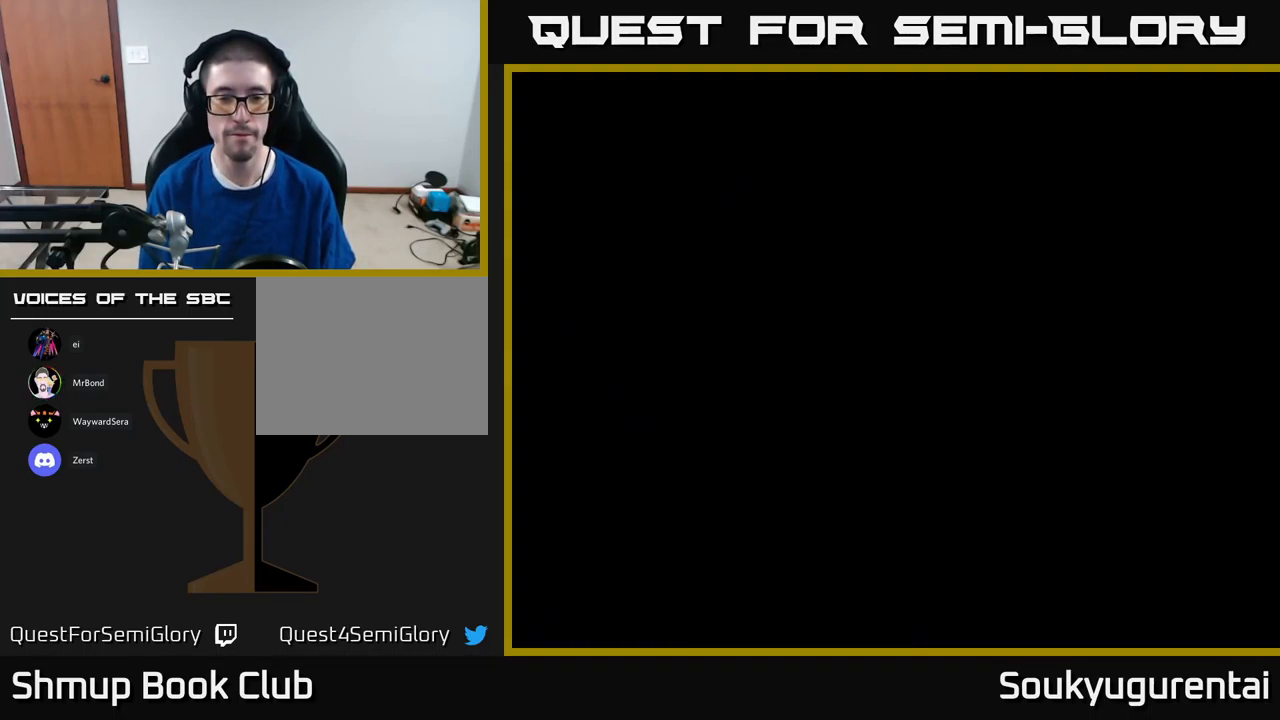
{"buttons": ["A", "X"], "left_stick": "center", "right_stick": "center", "events": [[66, "A", "down"], [100, "X", "down"], [133, "X", "up"], [150, "A", "up"], [233, "A", "down"], [233, "X", "down"], [250, "A", "up"], [250, "X", "up"], [333, "A", "down"], [350, "X", "down"], [366, "X", "up"], [383, "A", "up"], [466, "A", "down"], [466, "X", "down"]]}
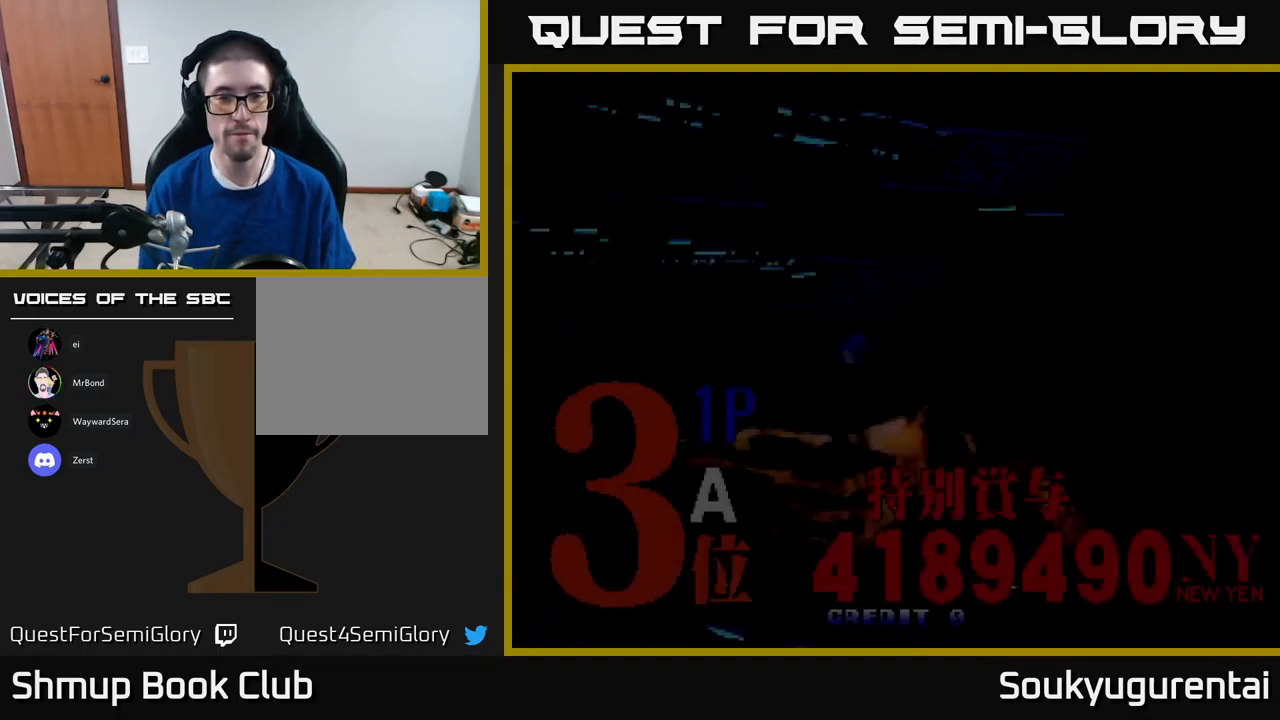
{"buttons": [], "left_stick": "center", "right_stick": "center", "events": [[33, "A", "up"], [33, "X", "up"], [117, "A", "down"], [117, "X", "down"], [133, "X", "up"], [150, "A", "up"], [233, "A", "down"], [233, "X", "down"], [267, "X", "up"], [283, "A", "up"], [350, "SELECT", "down"], [500, "SELECT", "up"]]}
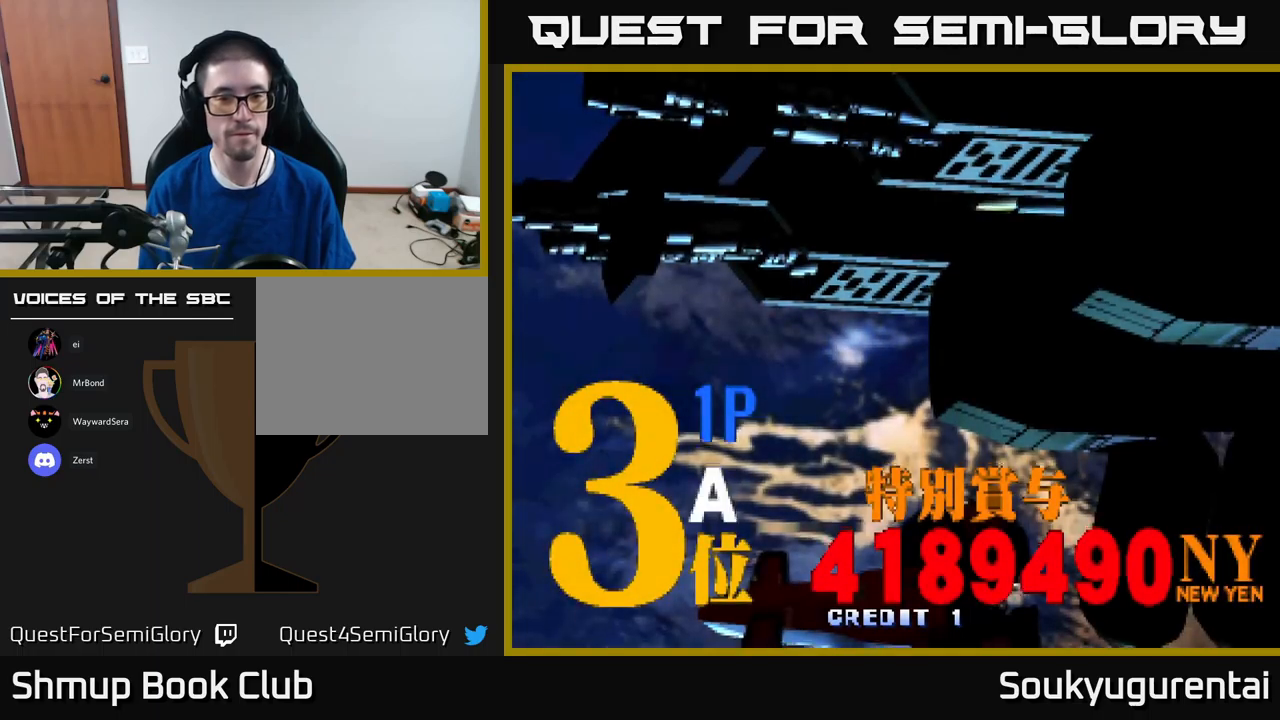
{"buttons": ["START"], "left_stick": "center", "right_stick": "center", "events": [[67, "START", "down"], [217, "START", "up"], [300, "START", "down"], [417, "START", "up"], [467, "START", "down"]]}
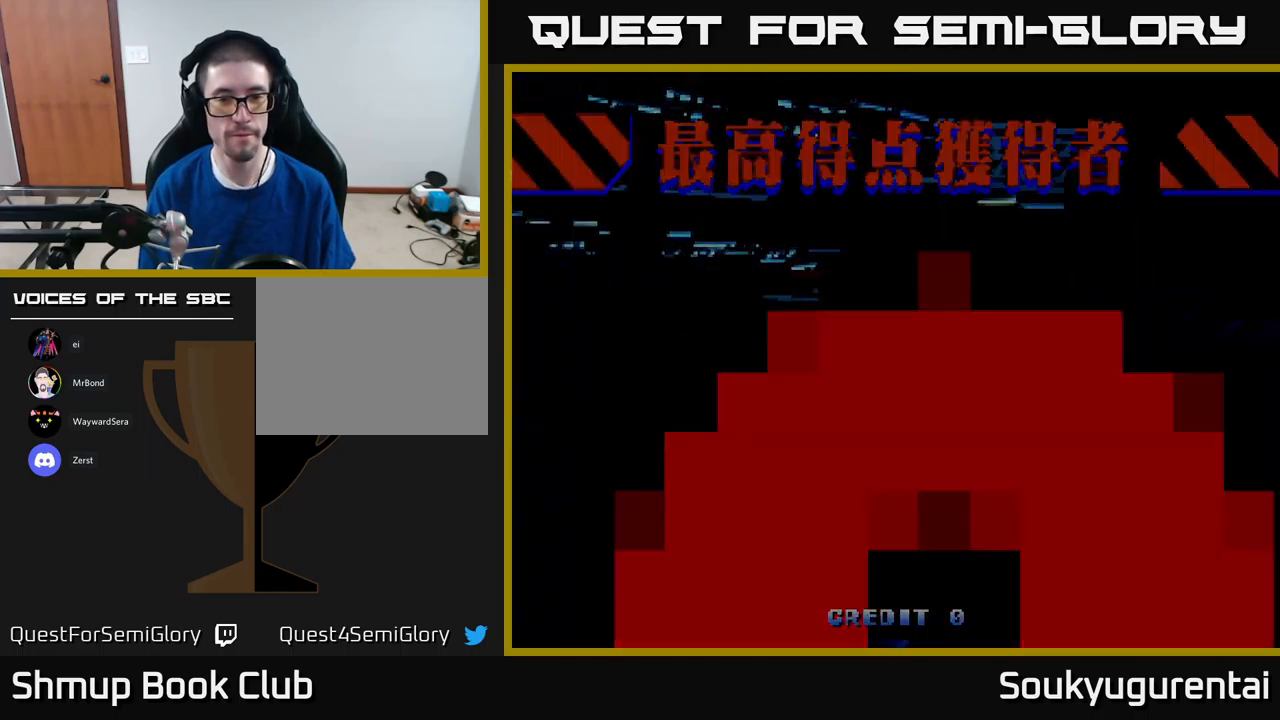
{"buttons": [], "left_stick": "center", "right_stick": "center", "events": [[67, "START", "up"]]}
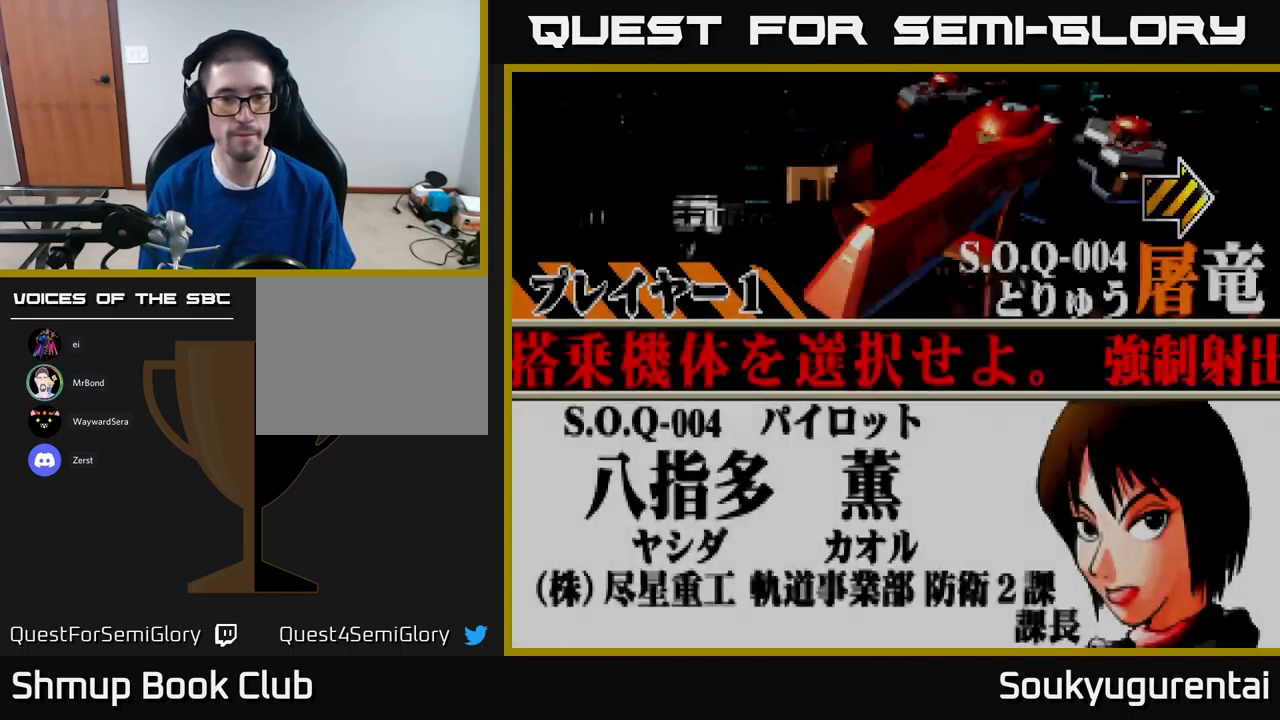
{"buttons": ["START"], "left_stick": "center", "right_stick": "center", "events": [[217, "DPAD_RIGHT", "down"], [317, "DPAD_RIGHT", "up"], [433, "START", "down"]]}
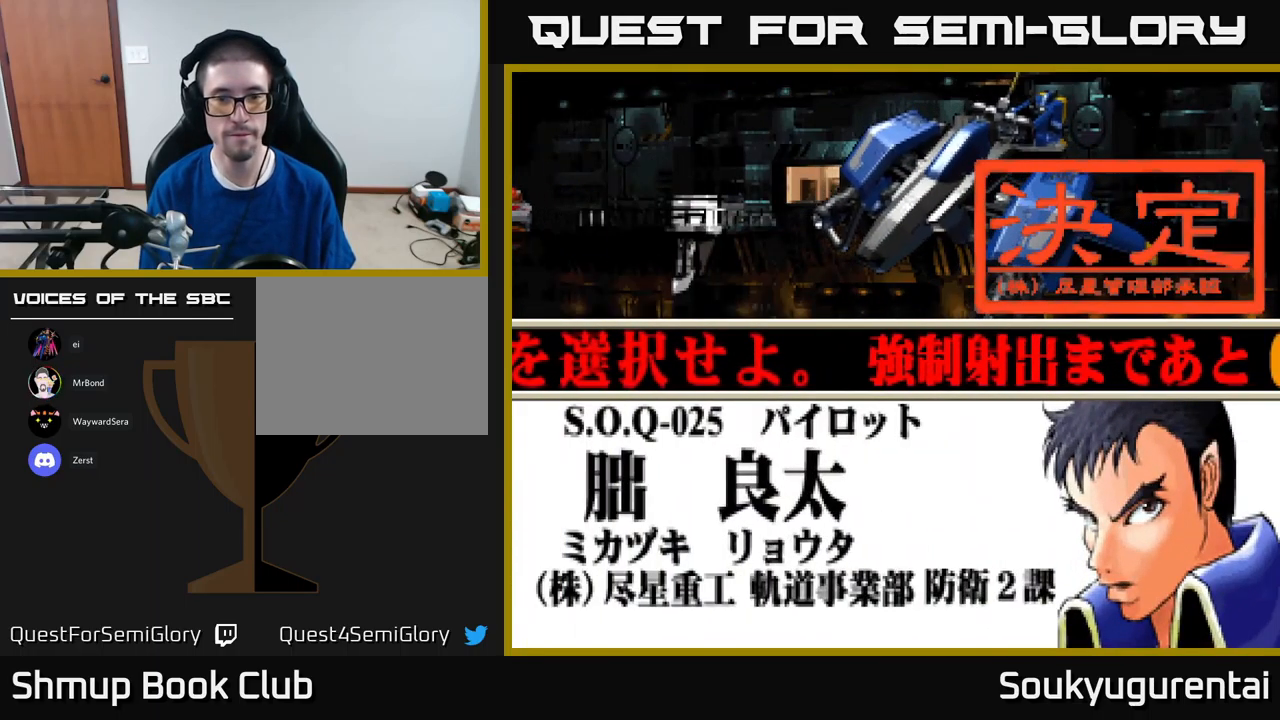
{"buttons": ["START"], "left_stick": "center", "right_stick": "center", "events": [[117, "START", "up"], [250, "START", "down"], [367, "START", "up"], [483, "START", "down"]]}
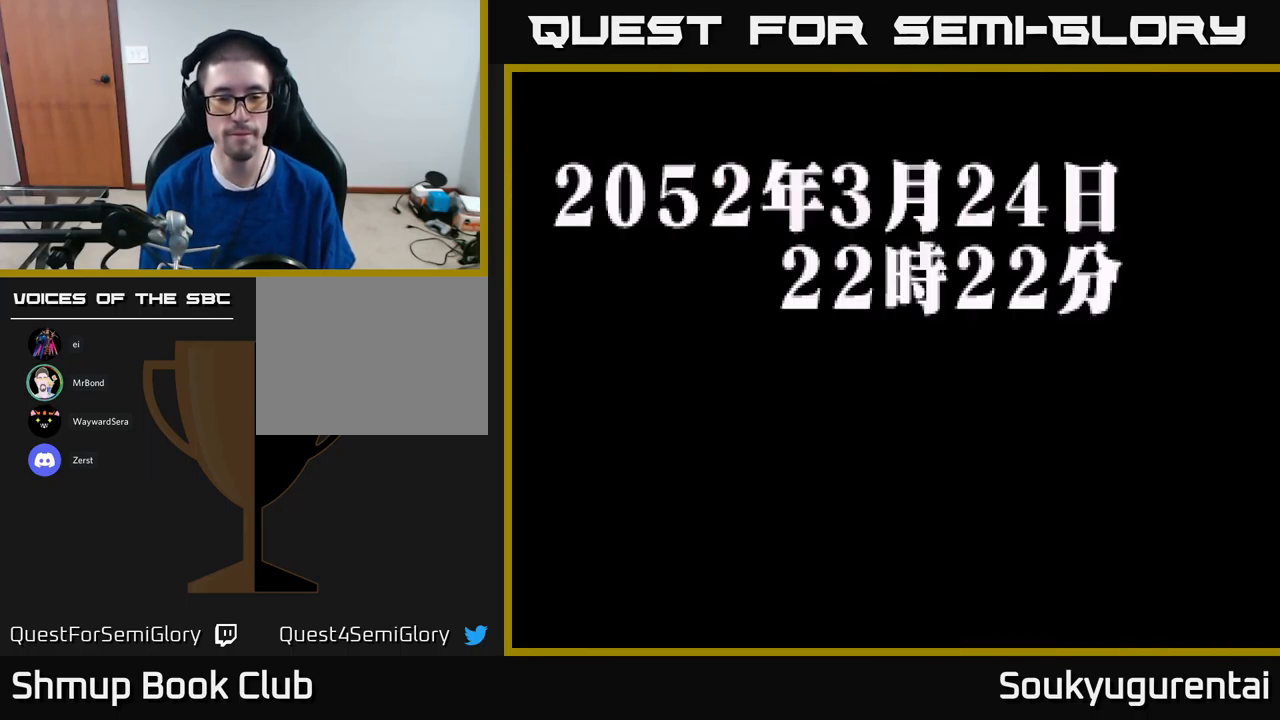
{"buttons": [], "left_stick": "center", "right_stick": "center", "events": [[67, "START", "up"], [217, "START", "down"], [333, "START", "up"]]}
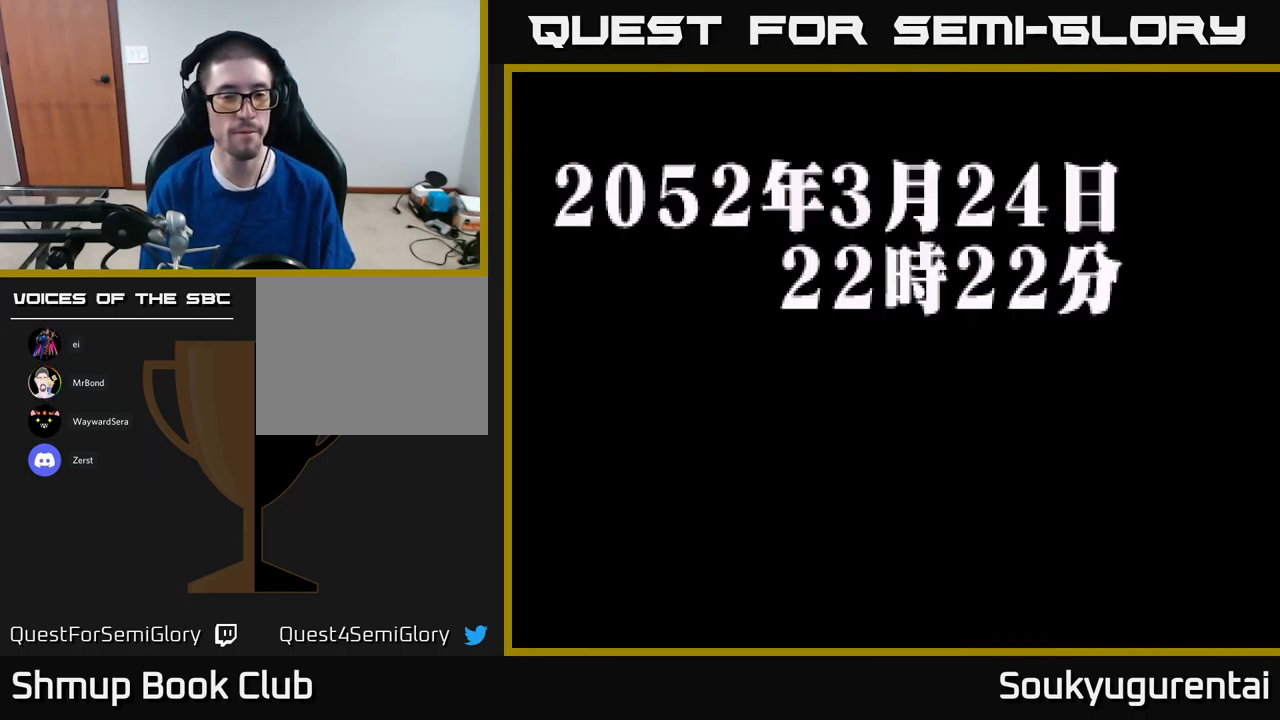
{"buttons": [], "left_stick": "center", "right_stick": "center", "events": [[67, "START", "down"], [200, "START", "up"]]}
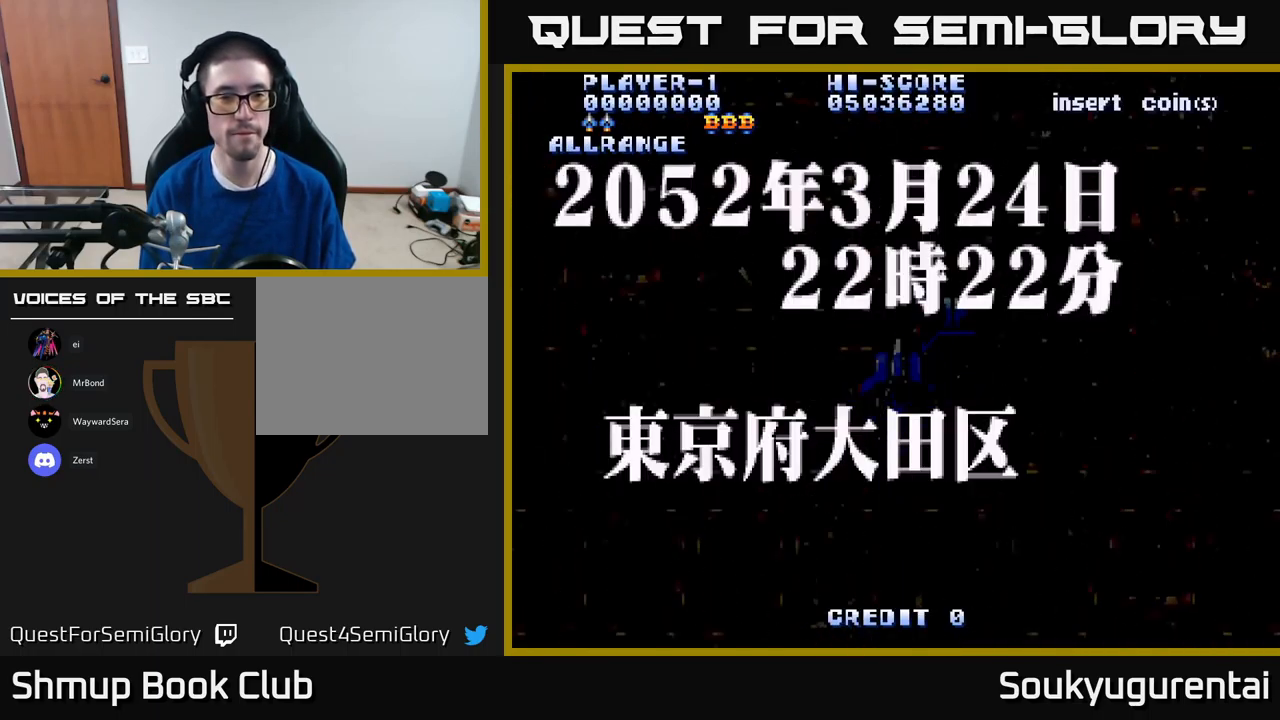
{"buttons": [], "left_stick": "center", "right_stick": "center", "events": []}
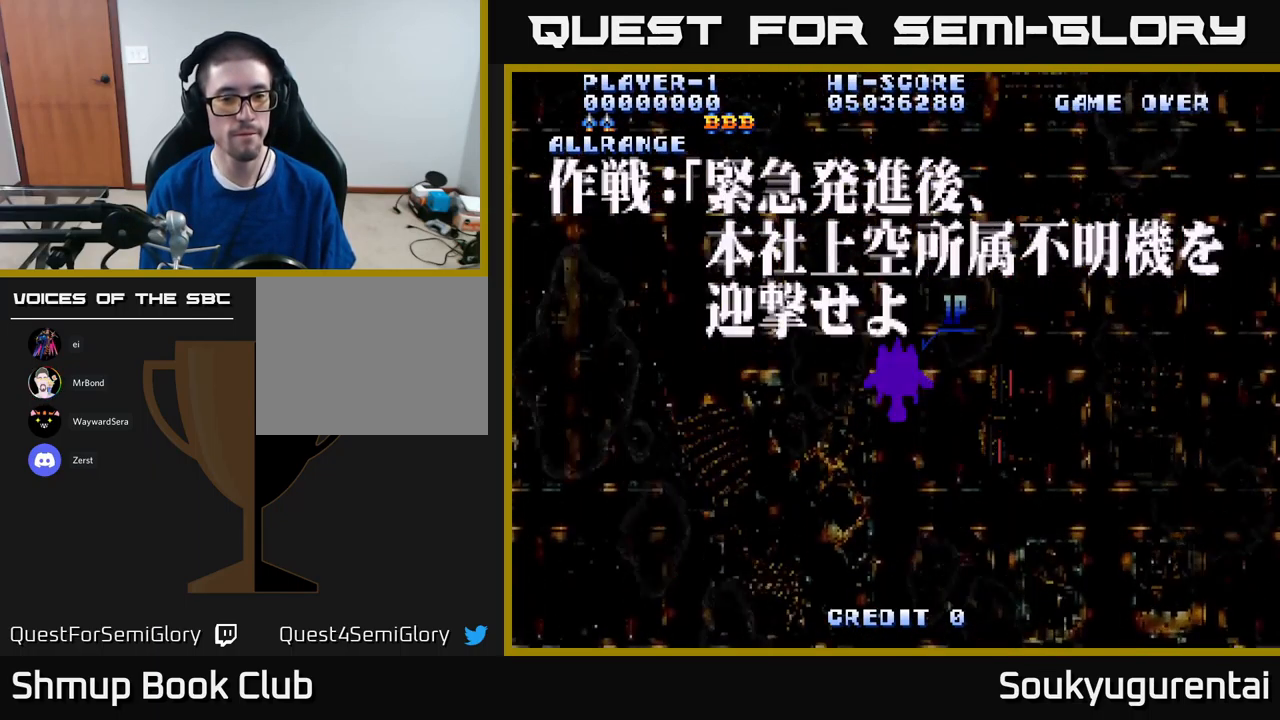
{"buttons": ["START"], "left_stick": "center", "right_stick": "center", "events": [[367, "START", "down"]]}
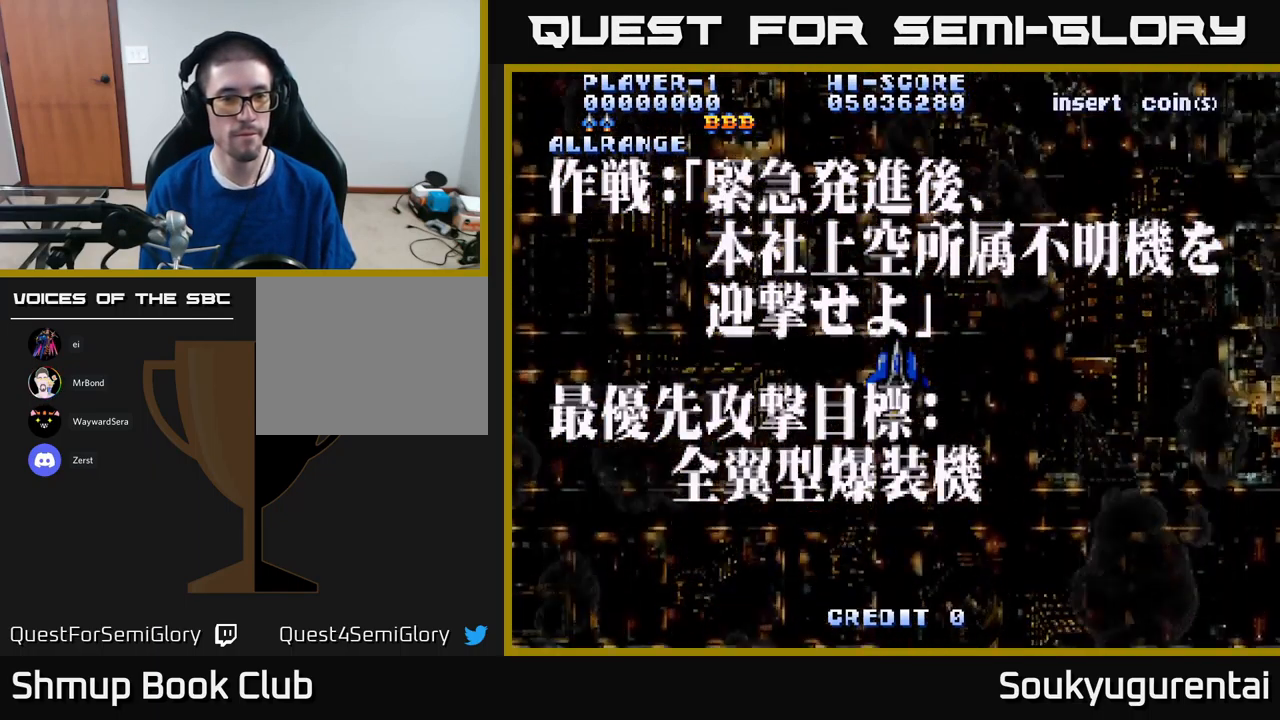
{"buttons": ["START"], "left_stick": "center", "right_stick": "center", "events": []}
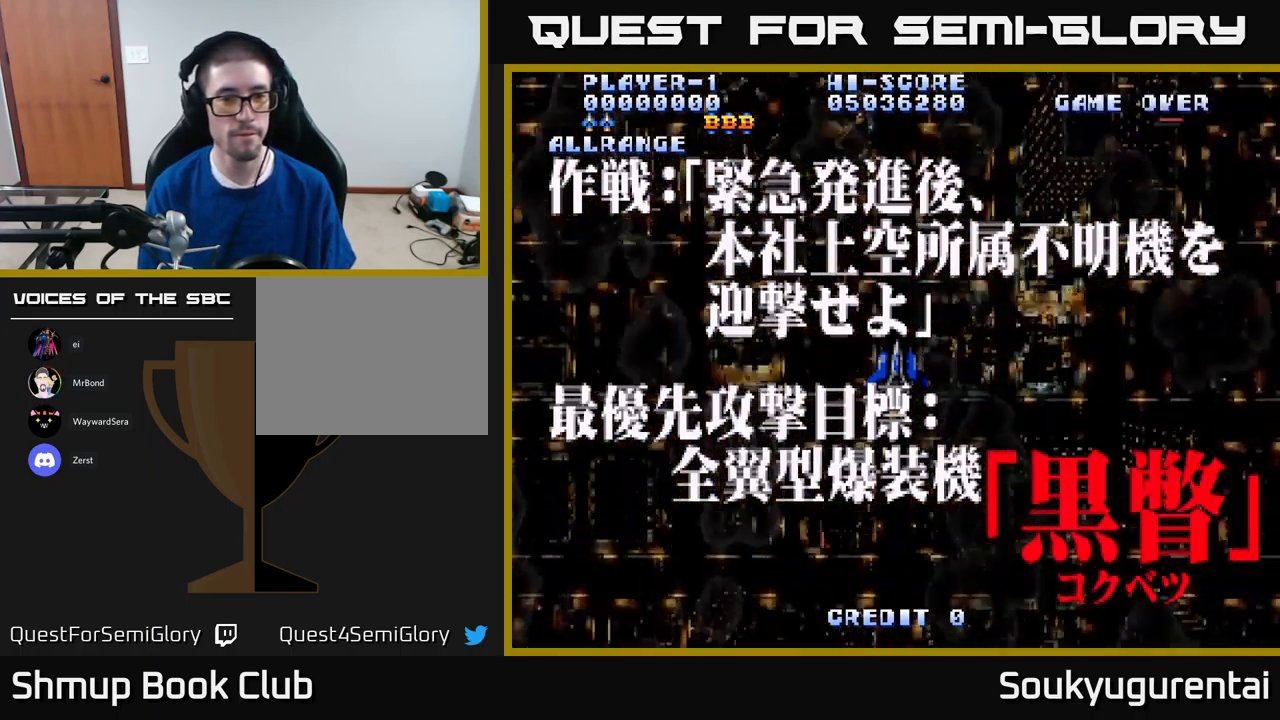
{"buttons": ["DPAD_DOWN"], "left_stick": "center", "right_stick": "center", "events": [[434, "START", "up"], [484, "DPAD_DOWN", "down"]]}
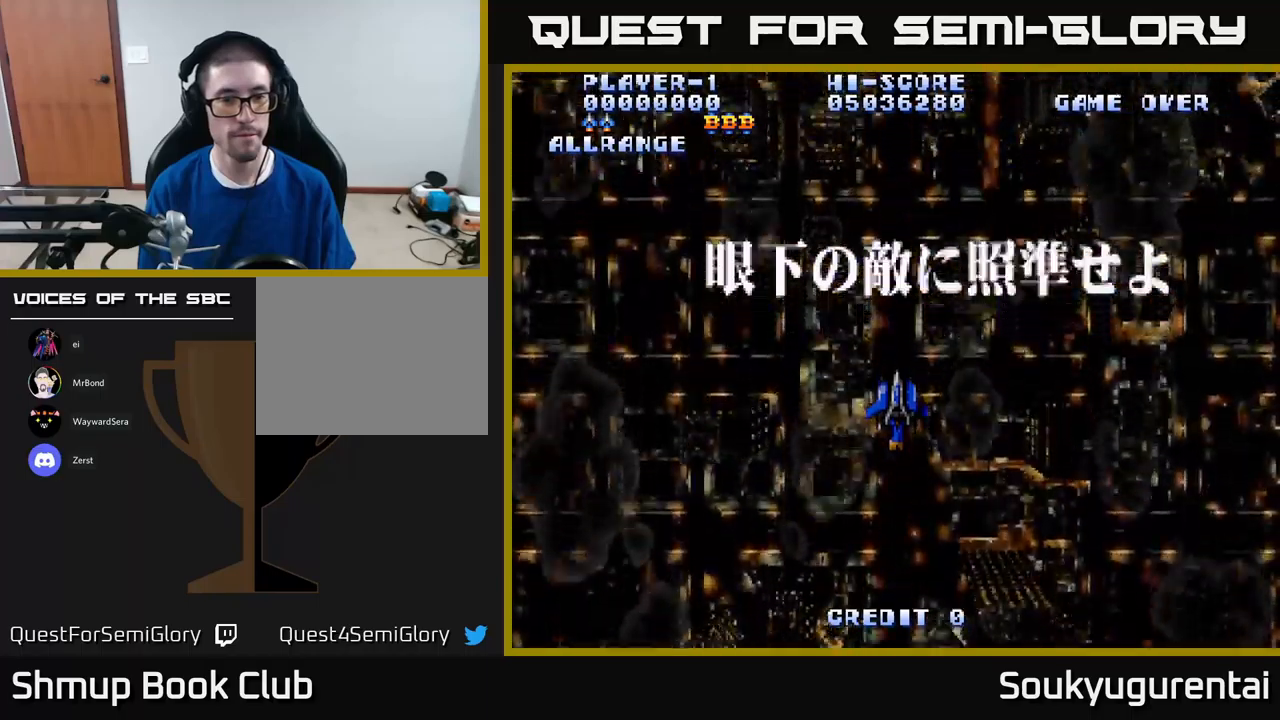
{"buttons": [], "left_stick": "center", "right_stick": "center", "events": [[250, "DPAD_DOWN", "up"], [250, "DPAD_LEFT", "down"], [334, "Y", "down"], [350, "DPAD_LEFT", "up"], [400, "Y", "up"]]}
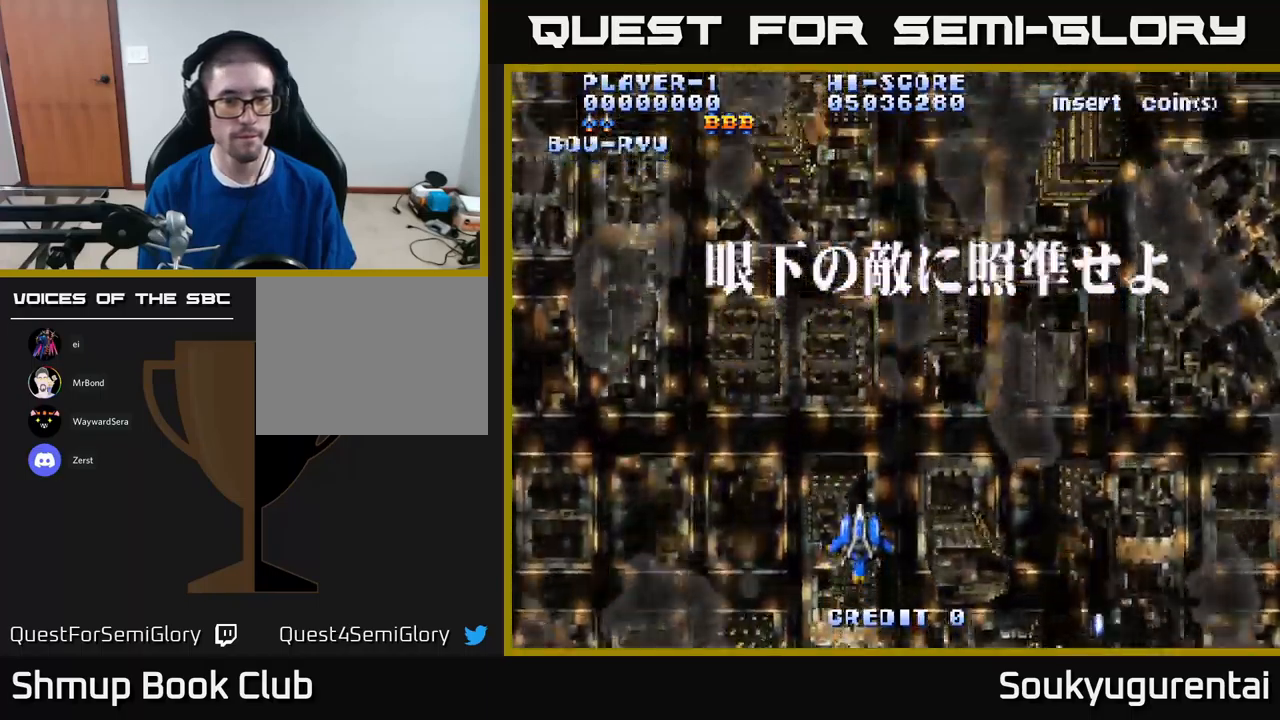
{"buttons": ["A", "DPAD_UP"], "left_stick": "center", "right_stick": "center", "events": [[134, "A", "down"], [350, "DPAD_UP", "down"]]}
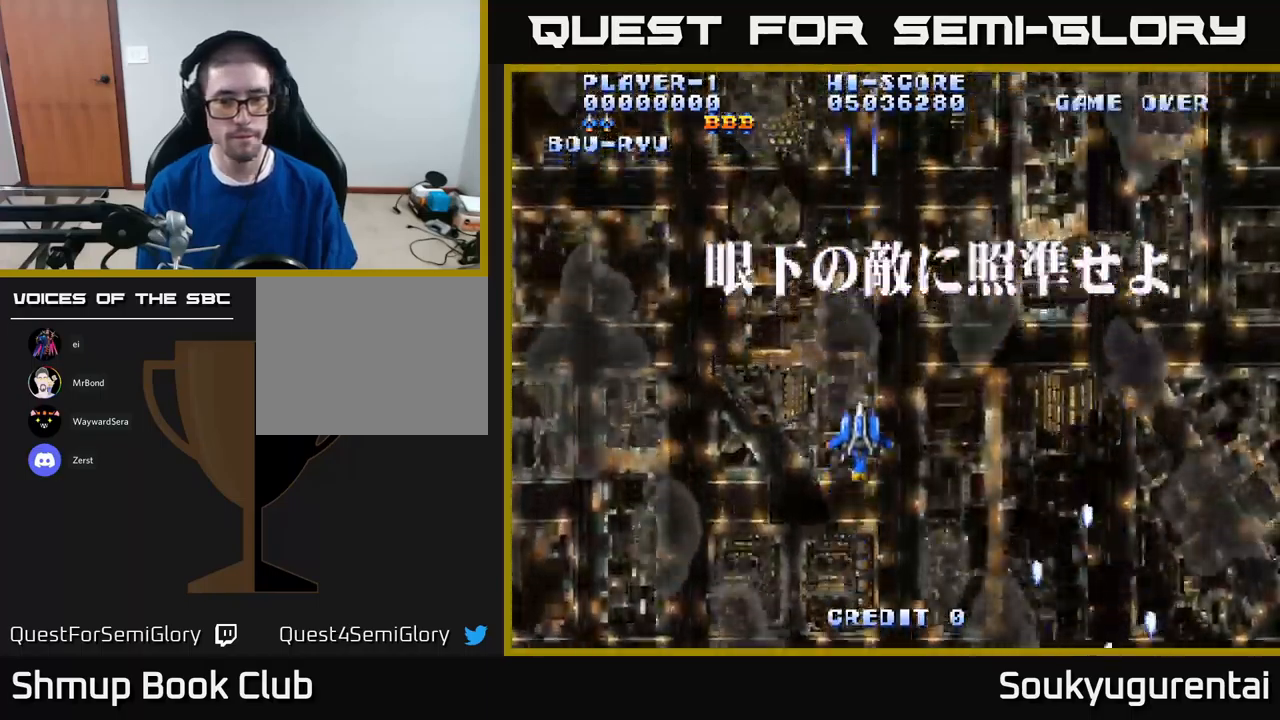
{"buttons": ["A", "DPAD_DOWN"], "left_stick": "center", "right_stick": "center", "events": [[100, "DPAD_RIGHT", "down"], [167, "DPAD_UP", "up"], [400, "DPAD_DOWN", "down"], [434, "DPAD_RIGHT", "up"]]}
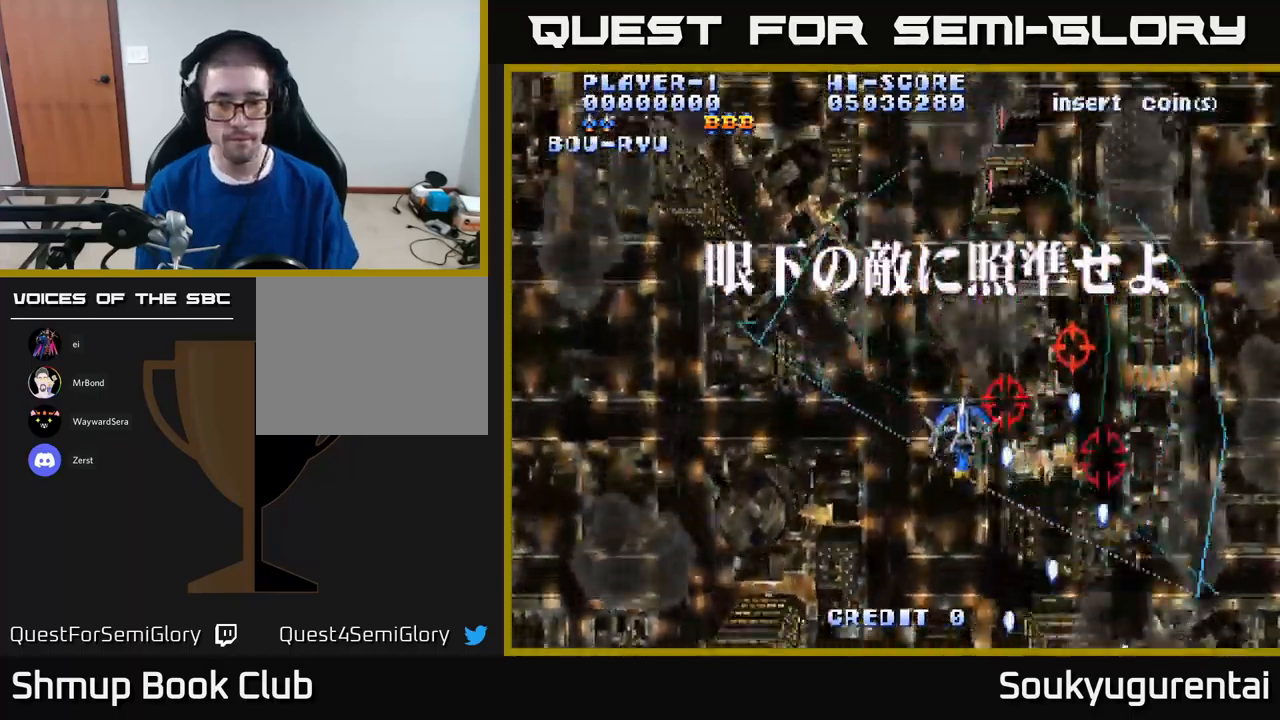
{"buttons": ["A", "DPAD_LEFT"], "left_stick": "center", "right_stick": "center", "events": [[417, "DPAD_LEFT", "down"], [450, "DPAD_DOWN", "up"]]}
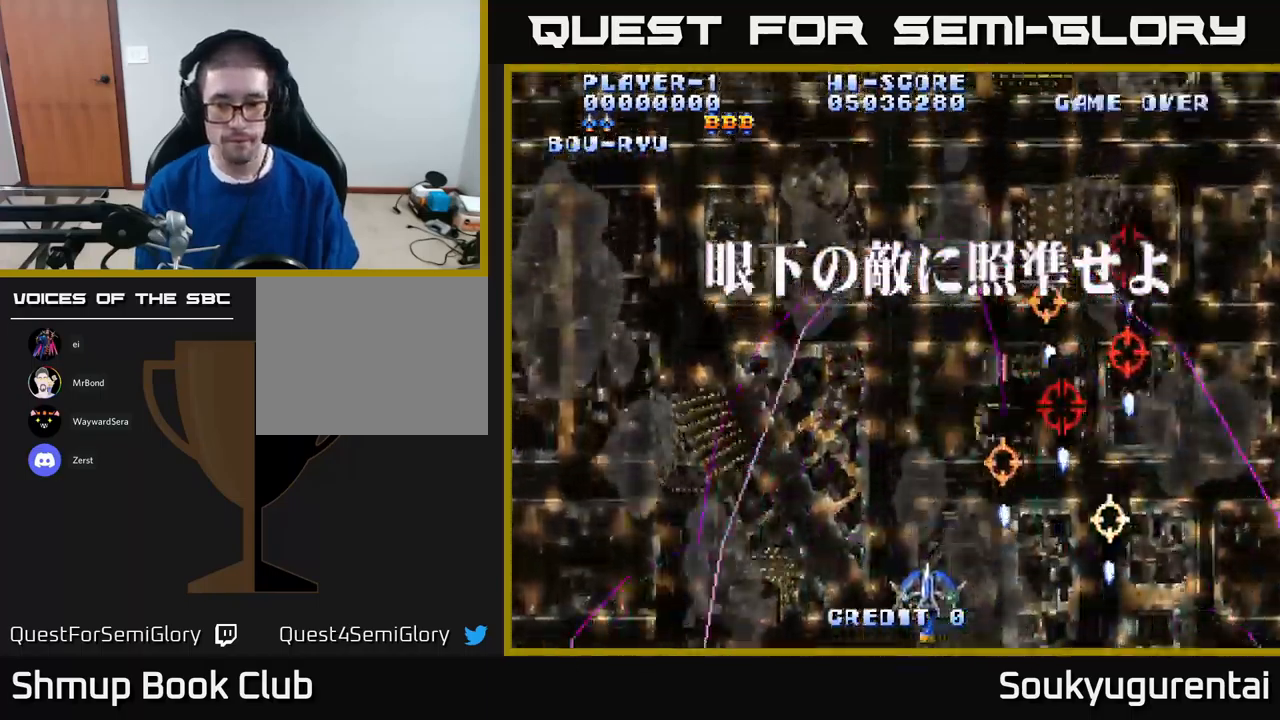
{"buttons": ["A", "DPAD_UP"], "left_stick": "center", "right_stick": "center", "events": [[350, "DPAD_DOWN", "down"], [350, "DPAD_LEFT", "up"], [384, "DPAD_RIGHT", "down"], [400, "DPAD_DOWN", "up"], [417, "A", "up"], [450, "DPAD_UP", "down"], [467, "A", "down"], [467, "DPAD_RIGHT", "up"]]}
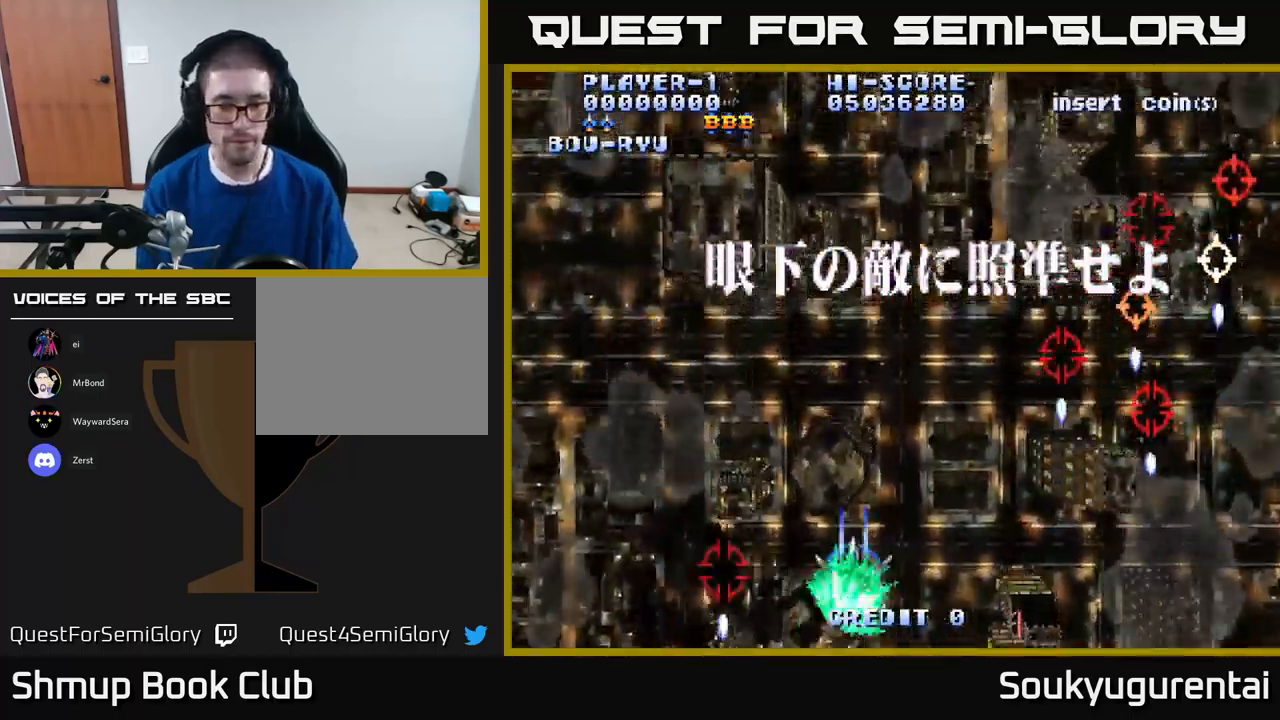
{"buttons": ["A", "DPAD_UP"], "left_stick": "center", "right_stick": "center", "events": [[50, "DPAD_LEFT", "down"], [200, "DPAD_LEFT", "up"]]}
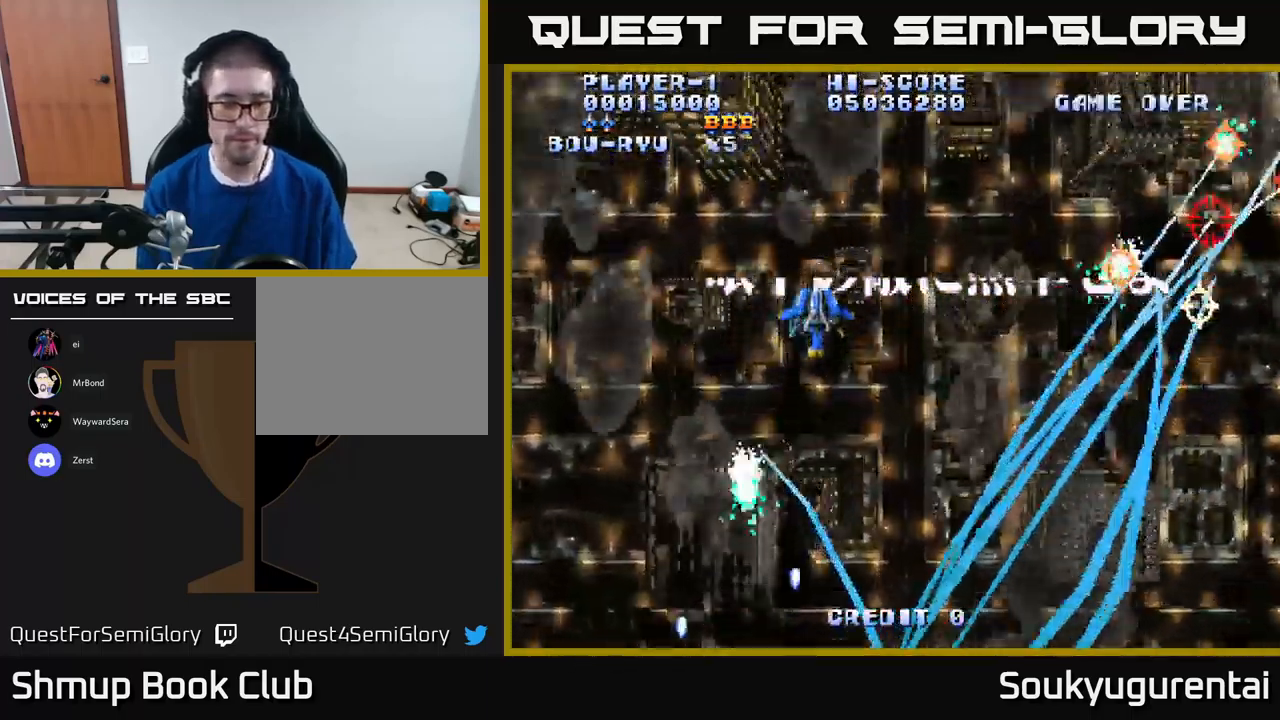
{"buttons": ["A", "DPAD_DOWN"], "left_stick": "center", "right_stick": "center", "events": [[134, "DPAD_RIGHT", "down"], [134, "DPAD_UP", "up"], [200, "DPAD_RIGHT", "up"], [217, "DPAD_DOWN", "down"], [300, "DPAD_LEFT", "down"], [467, "DPAD_LEFT", "up"]]}
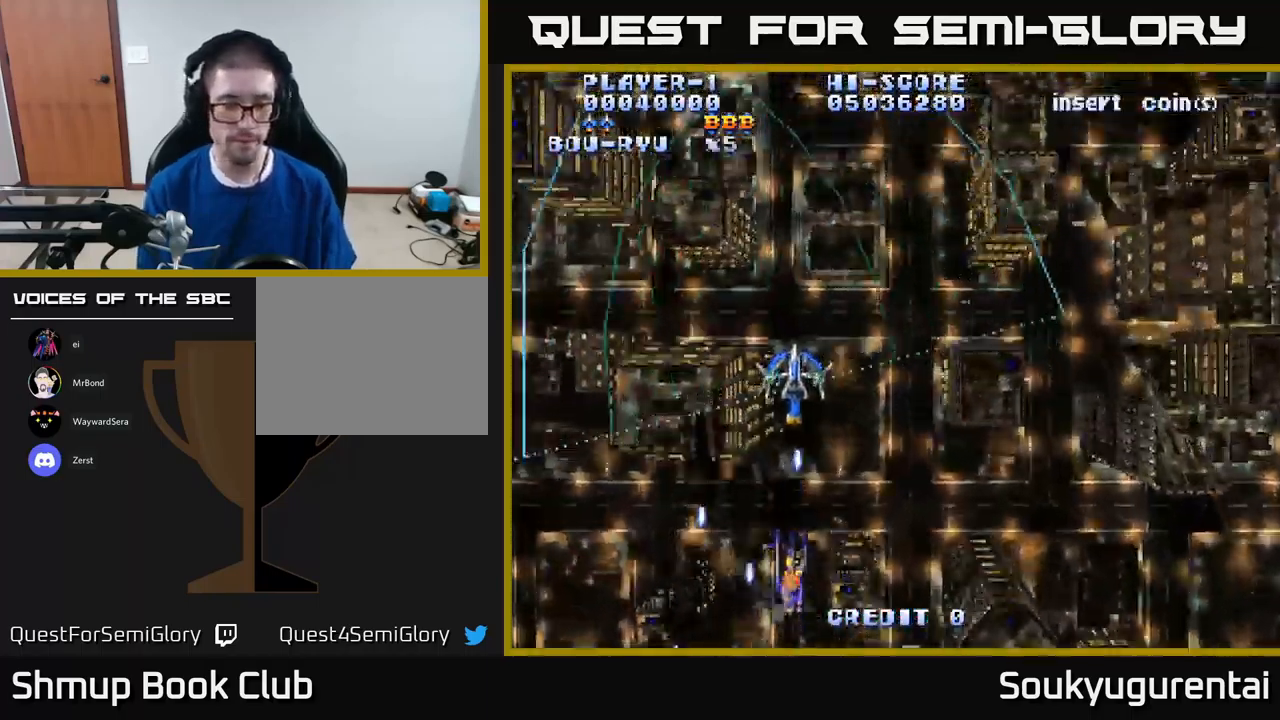
{"buttons": ["A", "DPAD_DOWN", "DPAD_RIGHT"], "left_stick": "center", "right_stick": "center", "events": [[234, "DPAD_LEFT", "down"], [367, "DPAD_LEFT", "up"], [434, "DPAD_RIGHT", "down"]]}
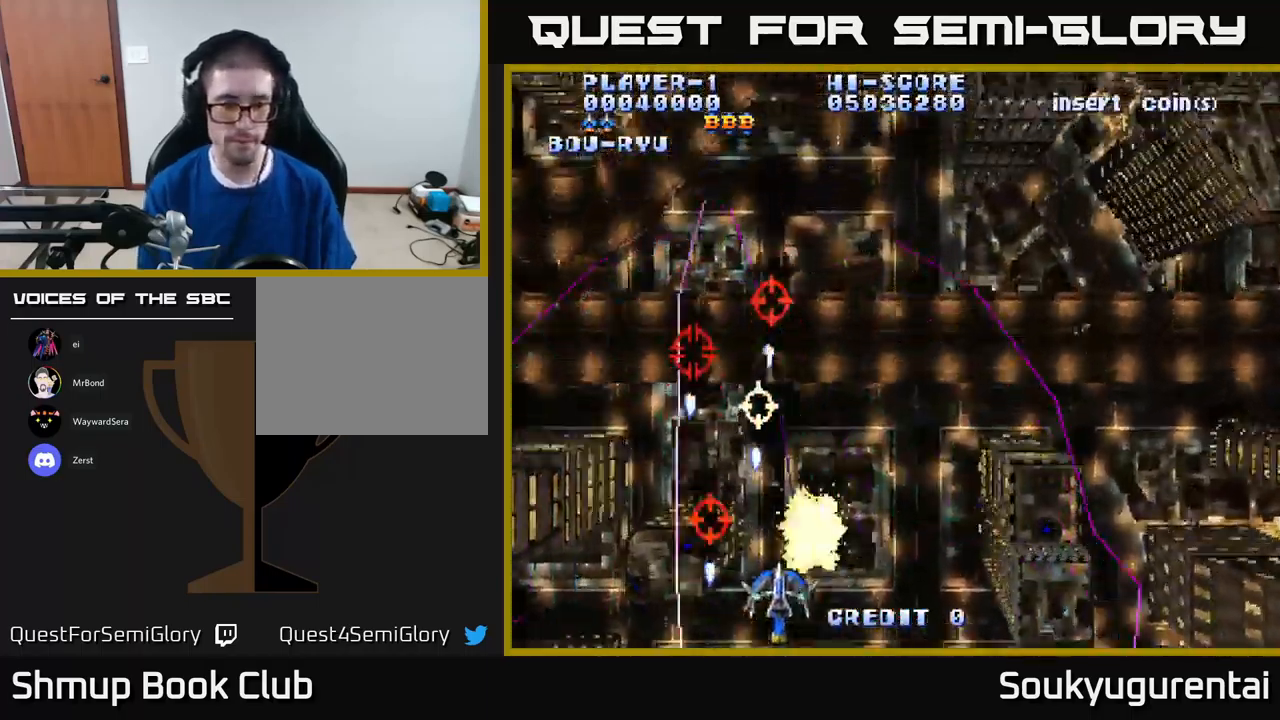
{"buttons": ["A", "DPAD_DOWN", "DPAD_RIGHT"], "left_stick": "center", "right_stick": "center", "events": []}
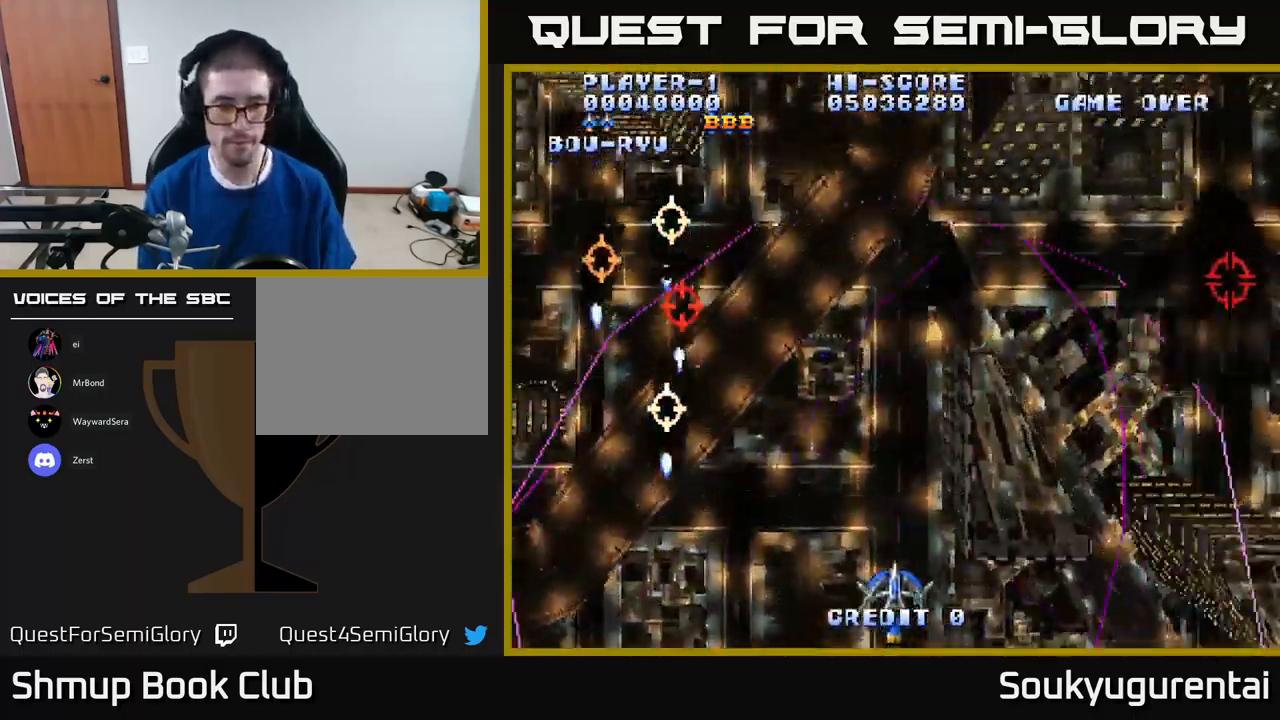
{"buttons": ["A", "DPAD_LEFT"], "left_stick": "center", "right_stick": "center", "events": [[100, "DPAD_DOWN", "up"], [167, "DPAD_RIGHT", "up"], [167, "DPAD_UP", "down"], [216, "A", "up"], [266, "A", "down"], [333, "DPAD_LEFT", "down"], [433, "DPAD_UP", "up"]]}
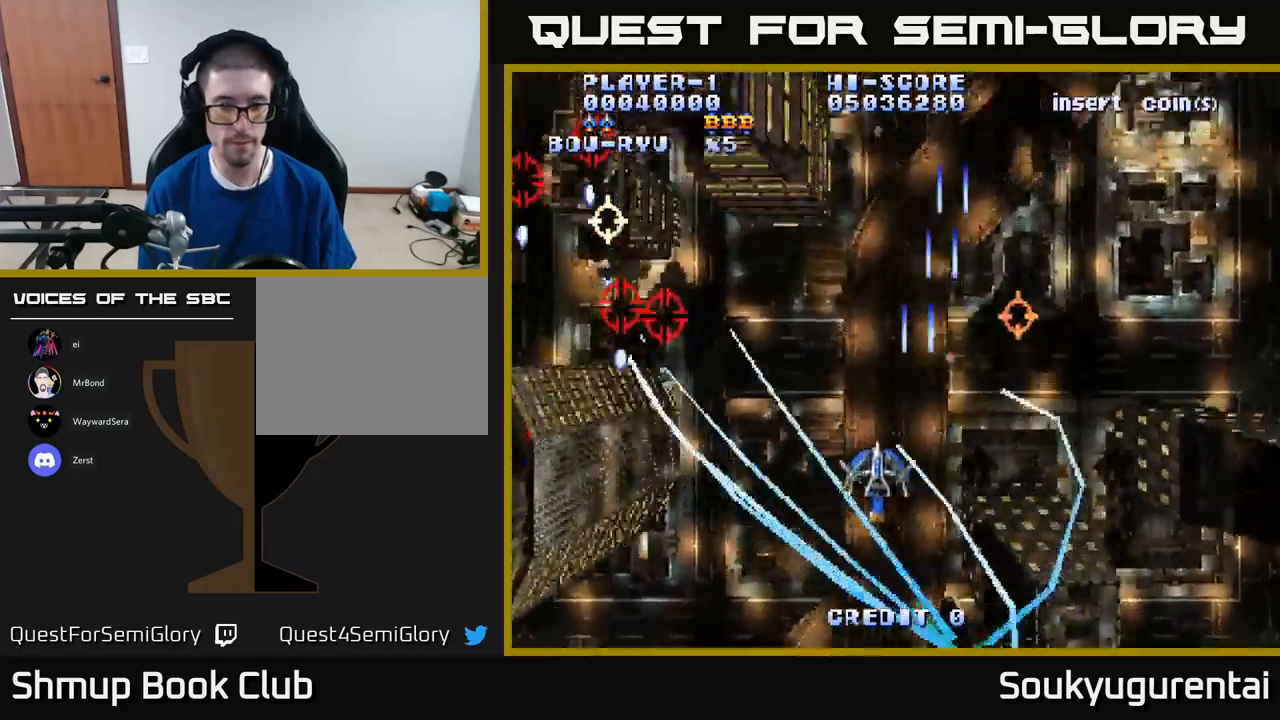
{"buttons": ["A"], "left_stick": "center", "right_stick": "center", "events": [[83, "DPAD_DOWN", "down"], [133, "DPAD_LEFT", "up"], [350, "DPAD_DOWN", "up"]]}
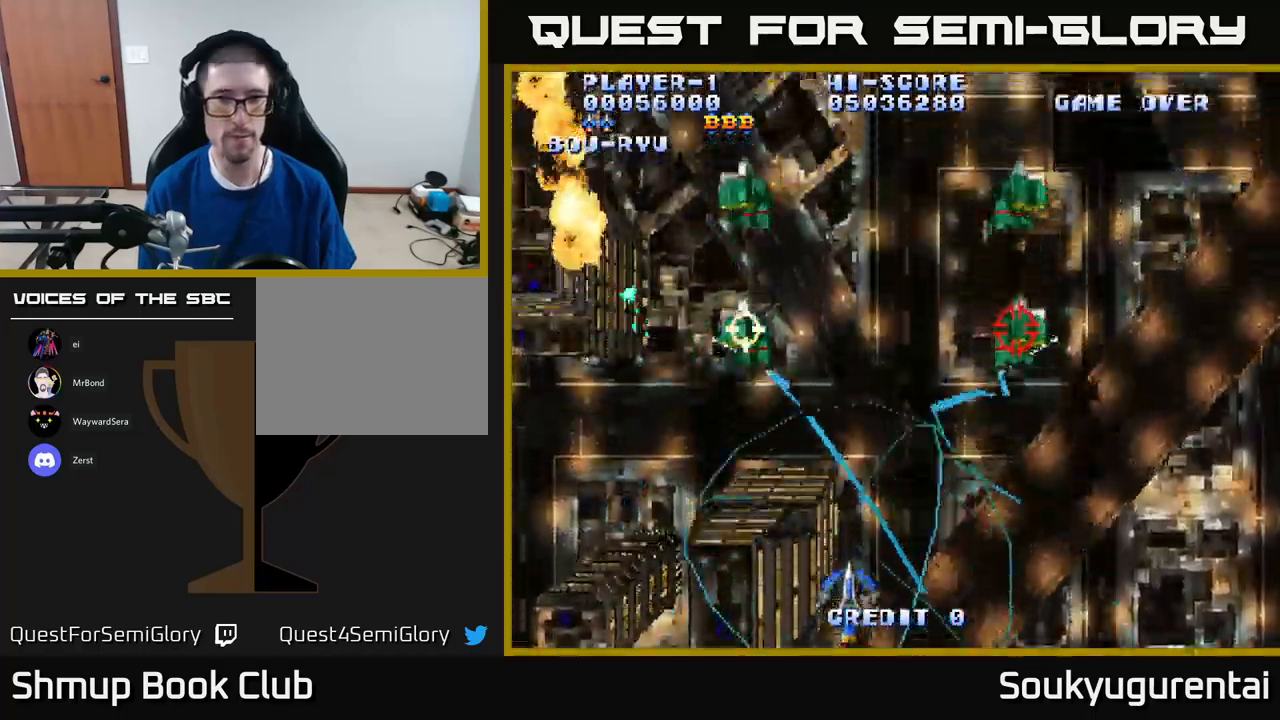
{"buttons": ["A"], "left_stick": "center", "right_stick": "center", "events": []}